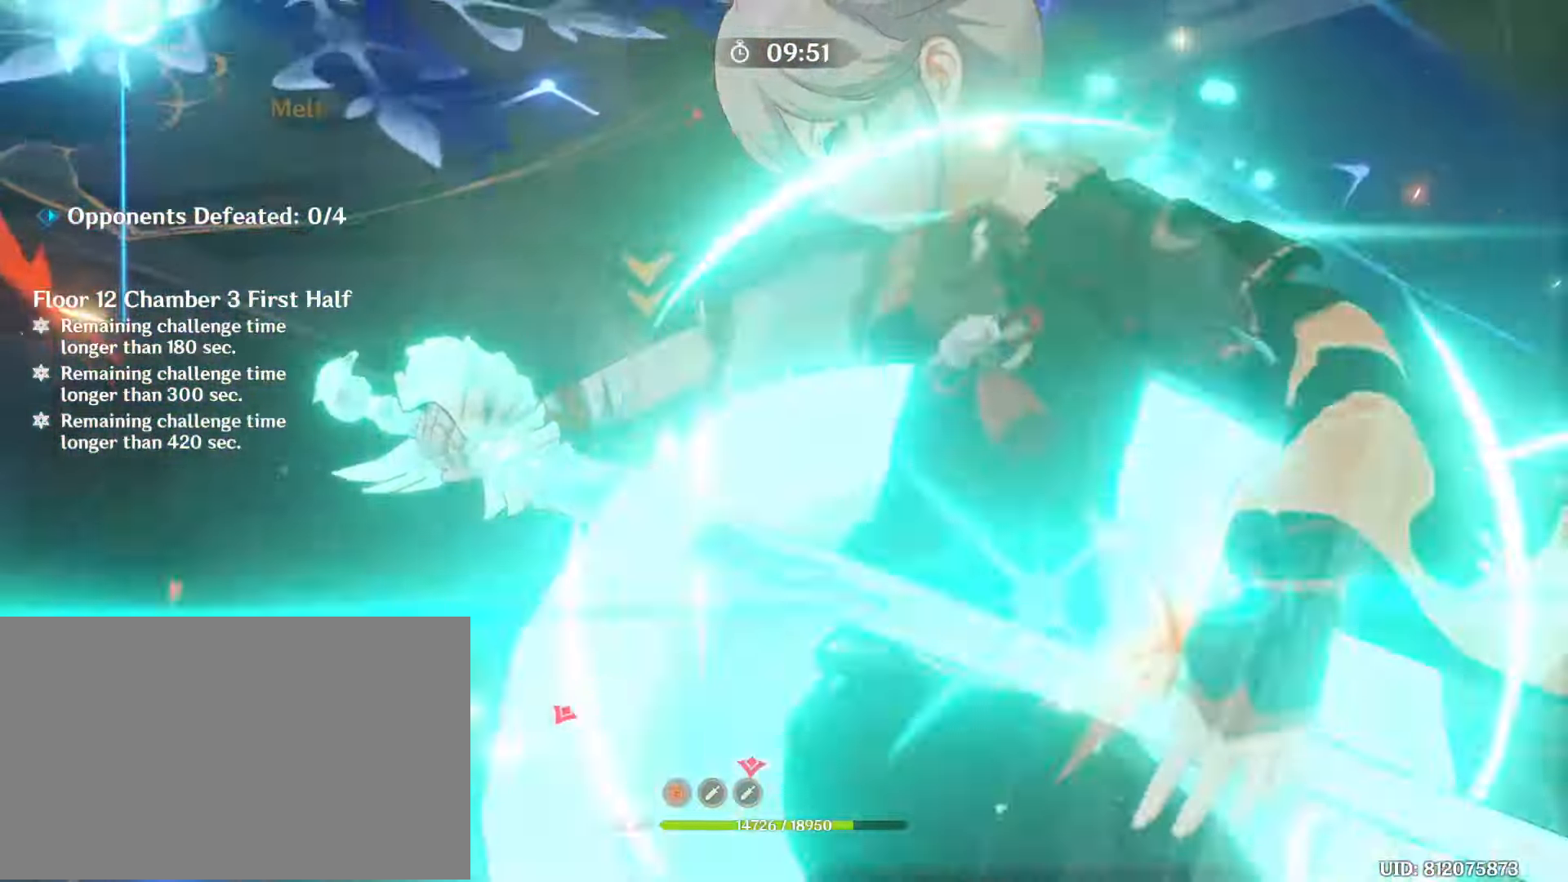
Gameplay with keyboard and mouse; each line is a JSON object with the keys and mouse buttons held at the frame after it. "events" lists presses ("down") and releases ("up") of "1", "2", "3", "4", "5", "a", "alt", "b", "c", "ctrl", "d", "e", "f", "g", "q", "r", "s", "shift", "space", "t", "tab", "tilde", "v", "w", "x", "z", "mouse_left", "mouse_wheel", "mouse_right", "mouse_mb4" and "mouse_mb5" between this image and that frame as [ms after this image, input, new state], when the widget could be followed in between. "mouse_left", "mouse_wheel", "mouse_right", "mouse_mb4", "mouse_mb5" = the "left", "wheel", "right", "mb4", "mb5" buttons of the "mouse" list. No other keys are recorded. "wheel" means that the mouse wheel is clicked or scrolled. Mouse movement is not recorded.
{"keys": [], "mouse": []}
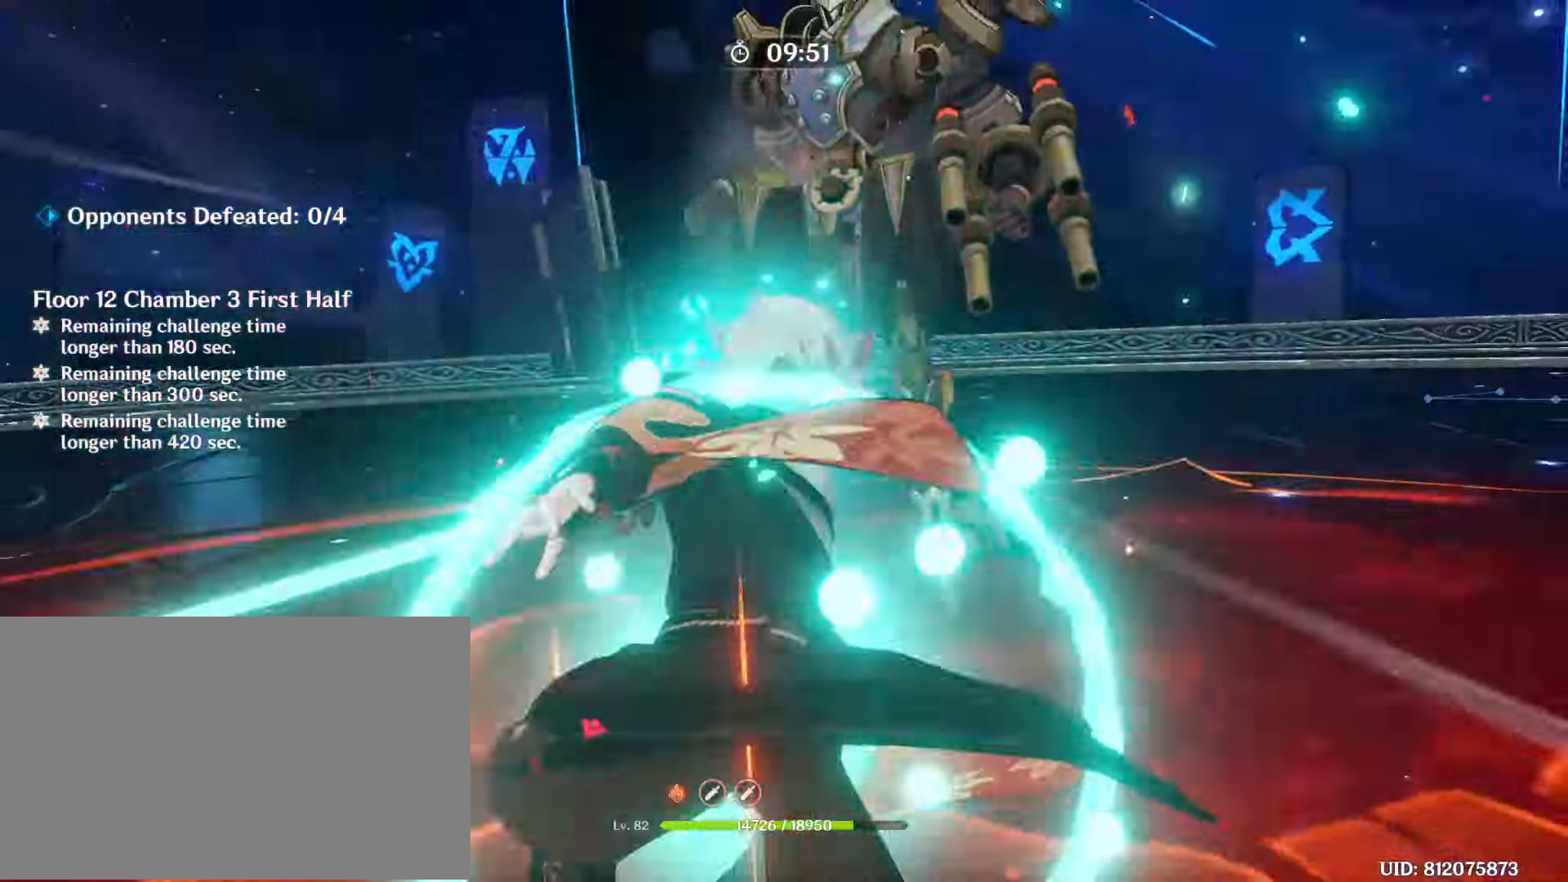
{"keys": ["4"], "mouse": ["left"]}
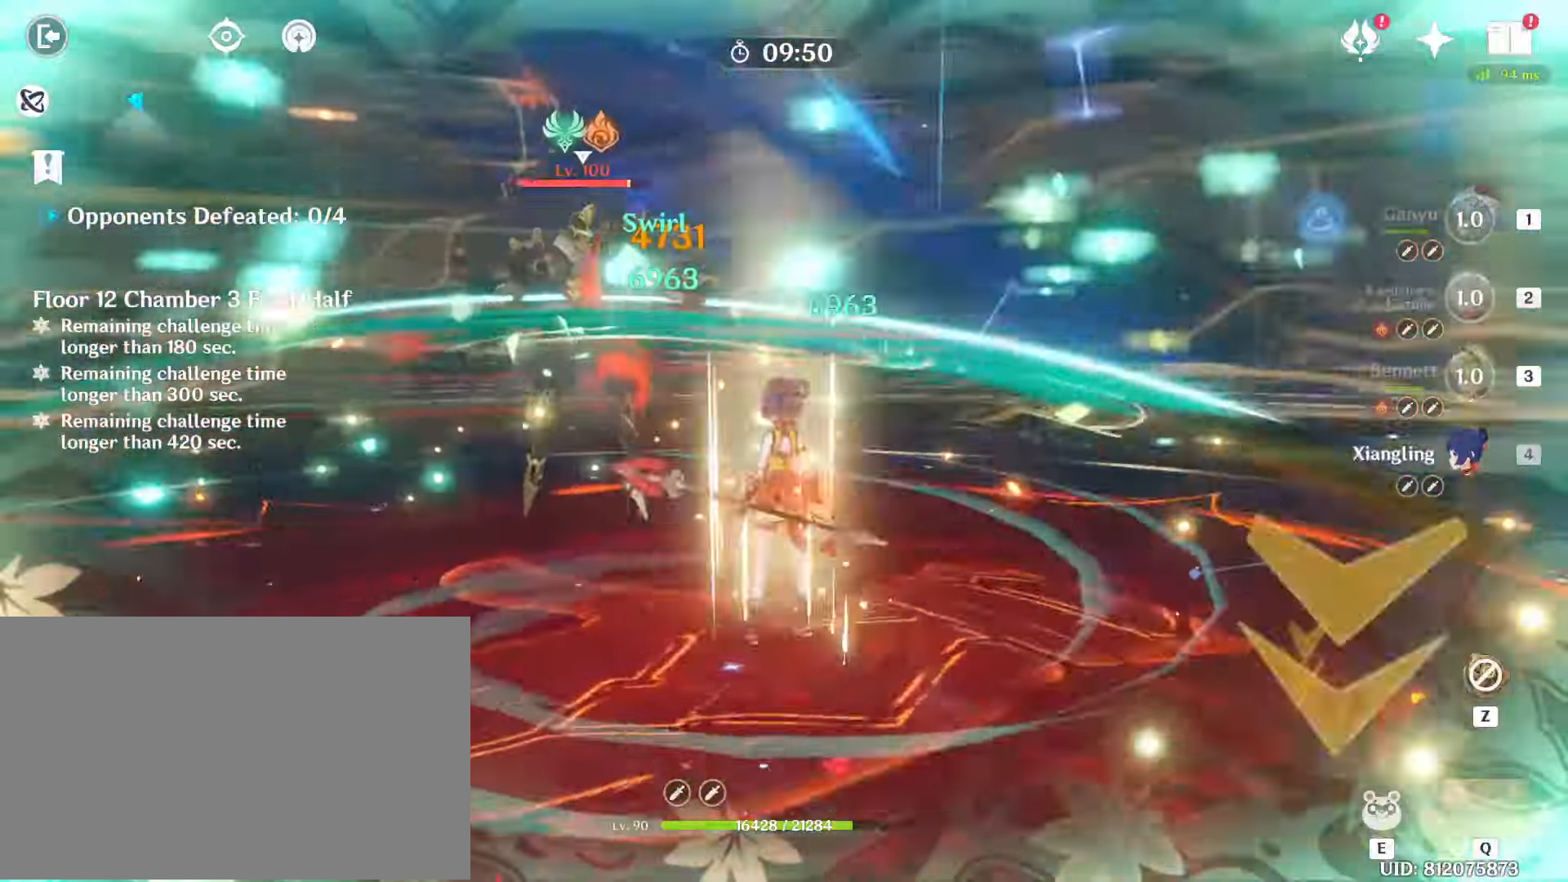
{"keys": [], "mouse": ["left"], "events": [[50, "4", "up"], [50, "mouse_left", "up"], [150, "mouse_left", "down"], [200, "e", "down"], [250, "mouse_left", "up"], [283, "e", "up"], [283, "mouse_left", "down"], [383, "e", "down"], [433, "mouse_left", "up"], [483, "e", "up"], [483, "mouse_left", "down"]]}
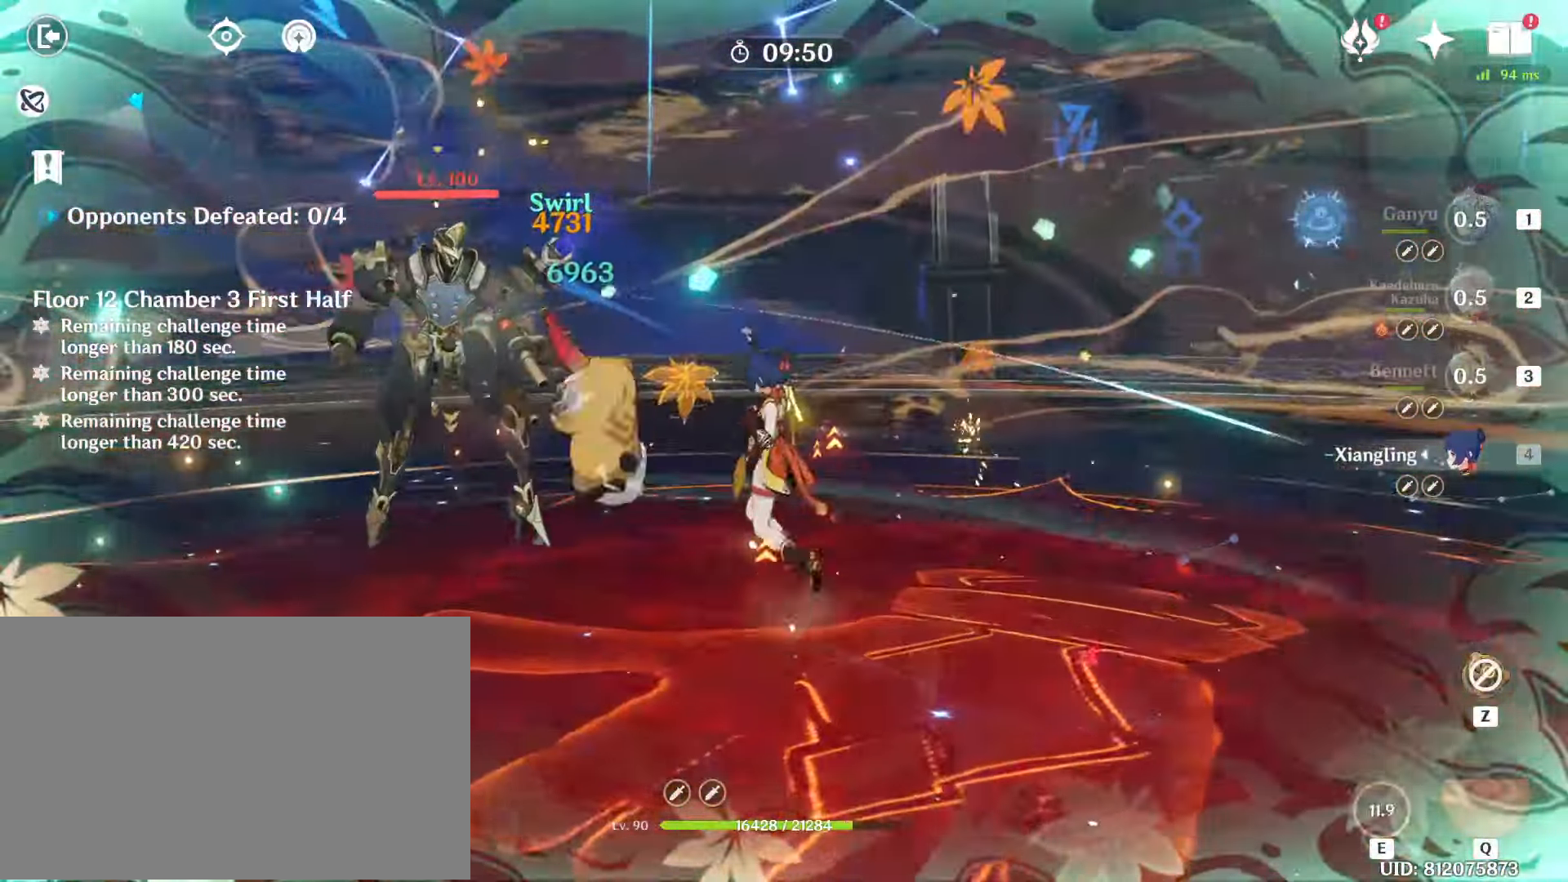
{"keys": ["1"], "mouse": ["left"], "events": [[117, "mouse_left", "up"], [217, "mouse_left", "down"], [267, "mouse_left", "up"], [450, "mouse_left", "down"], [500, "1", "down"]]}
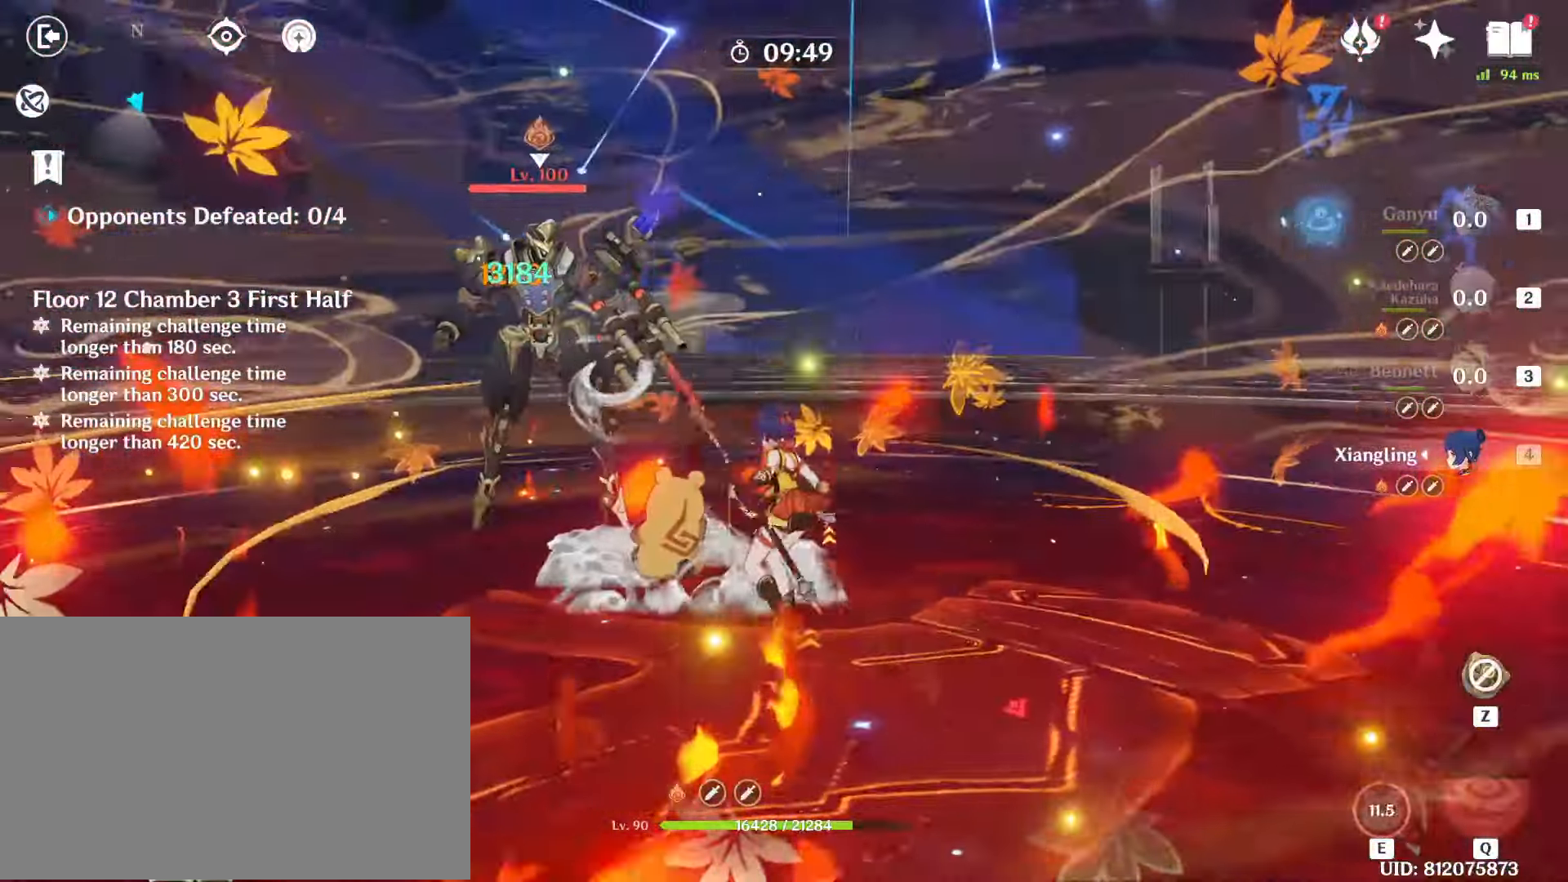
{"keys": ["e"], "mouse": [], "events": [[33, "mouse_left", "up"], [100, "1", "up"], [133, "1", "down"], [133, "mouse_left", "down"], [233, "1", "up"], [233, "mouse_left", "up"], [283, "e", "down"], [367, "e", "up"], [467, "e", "down"]]}
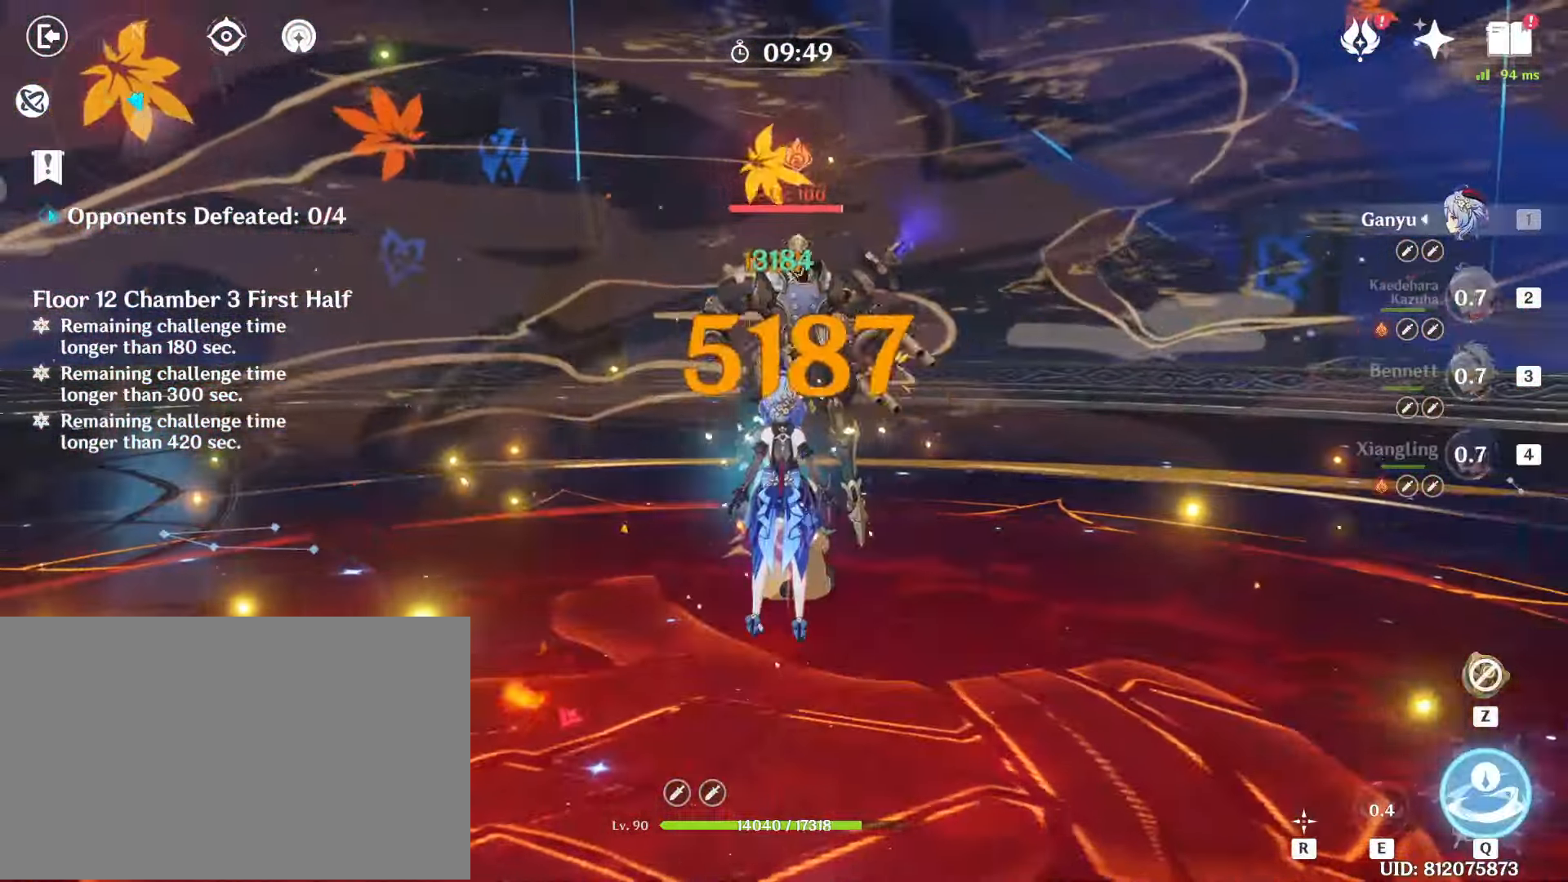
{"keys": ["a", "w"], "mouse": [], "events": [[17, "e", "up"], [100, "e", "down"], [200, "e", "up"], [250, "a", "down"], [250, "shift", "down"], [250, "w", "down"], [483, "shift", "up"]]}
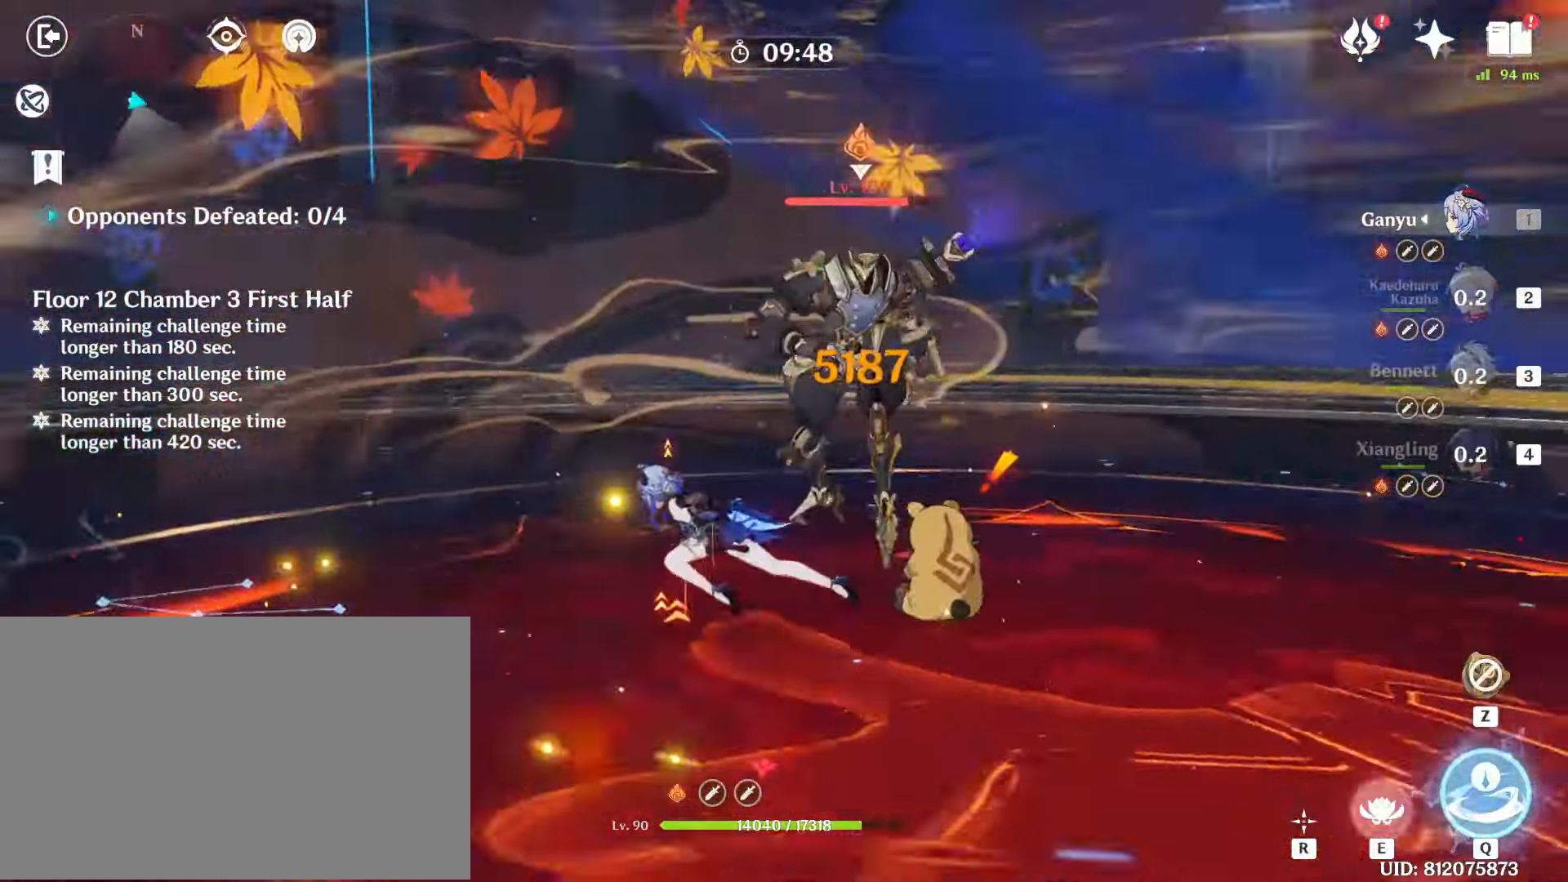
{"keys": [], "mouse": [], "events": [[67, "a", "up"], [67, "e", "down"], [117, "w", "up"], [167, "e", "up"], [267, "e", "down"], [300, "e", "up"], [400, "e", "down"], [450, "e", "up"]]}
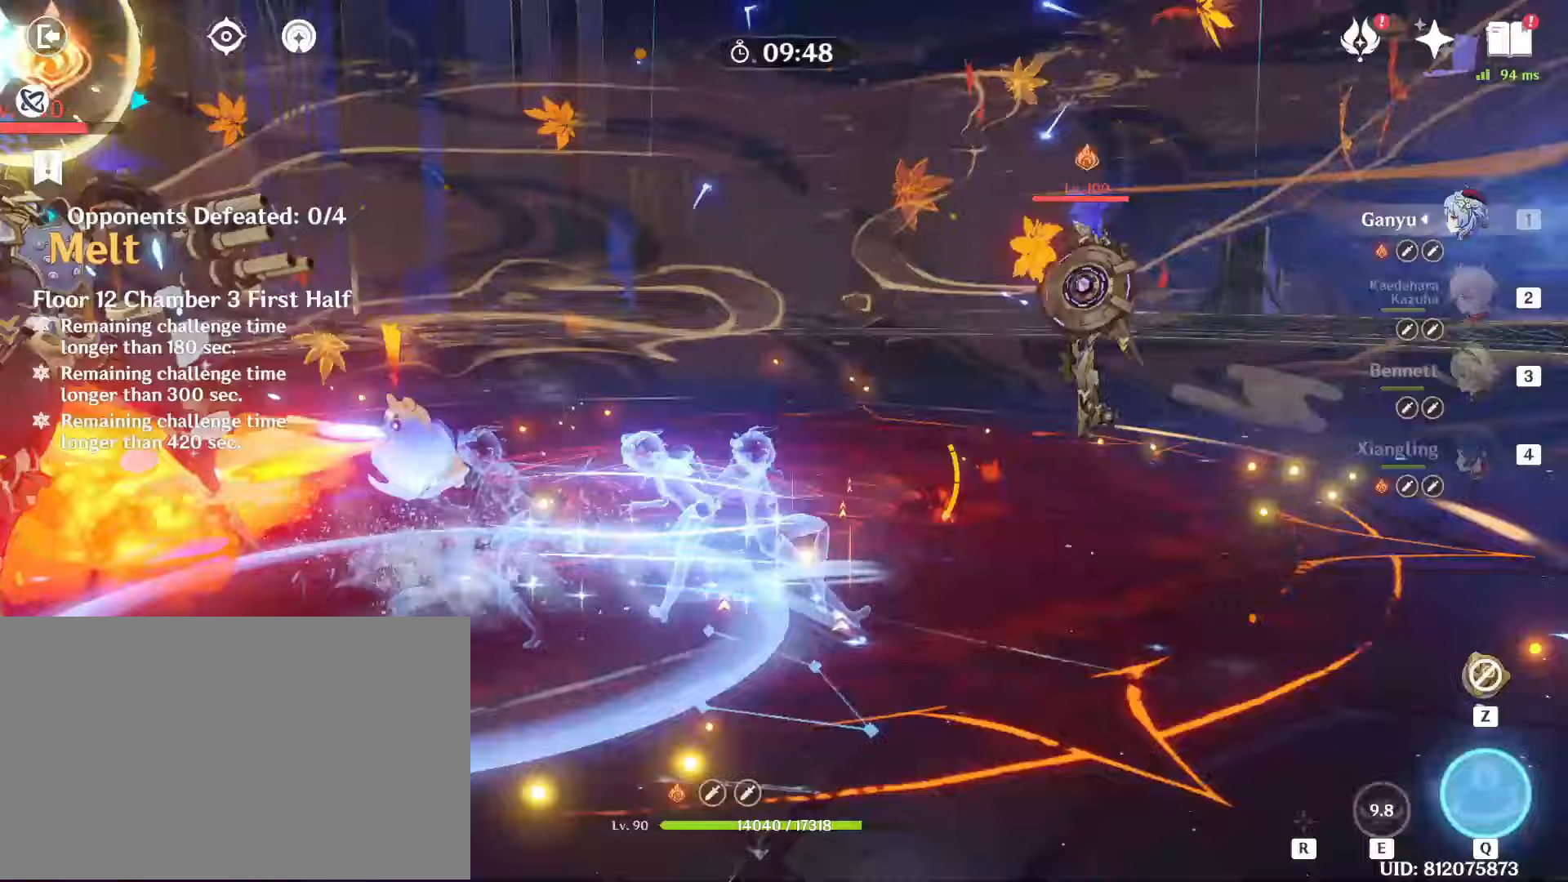
{"keys": ["a"], "mouse": ["left"], "events": [[283, "a", "down"], [283, "shift", "down"], [417, "mouse_left", "down"], [467, "shift", "up"]]}
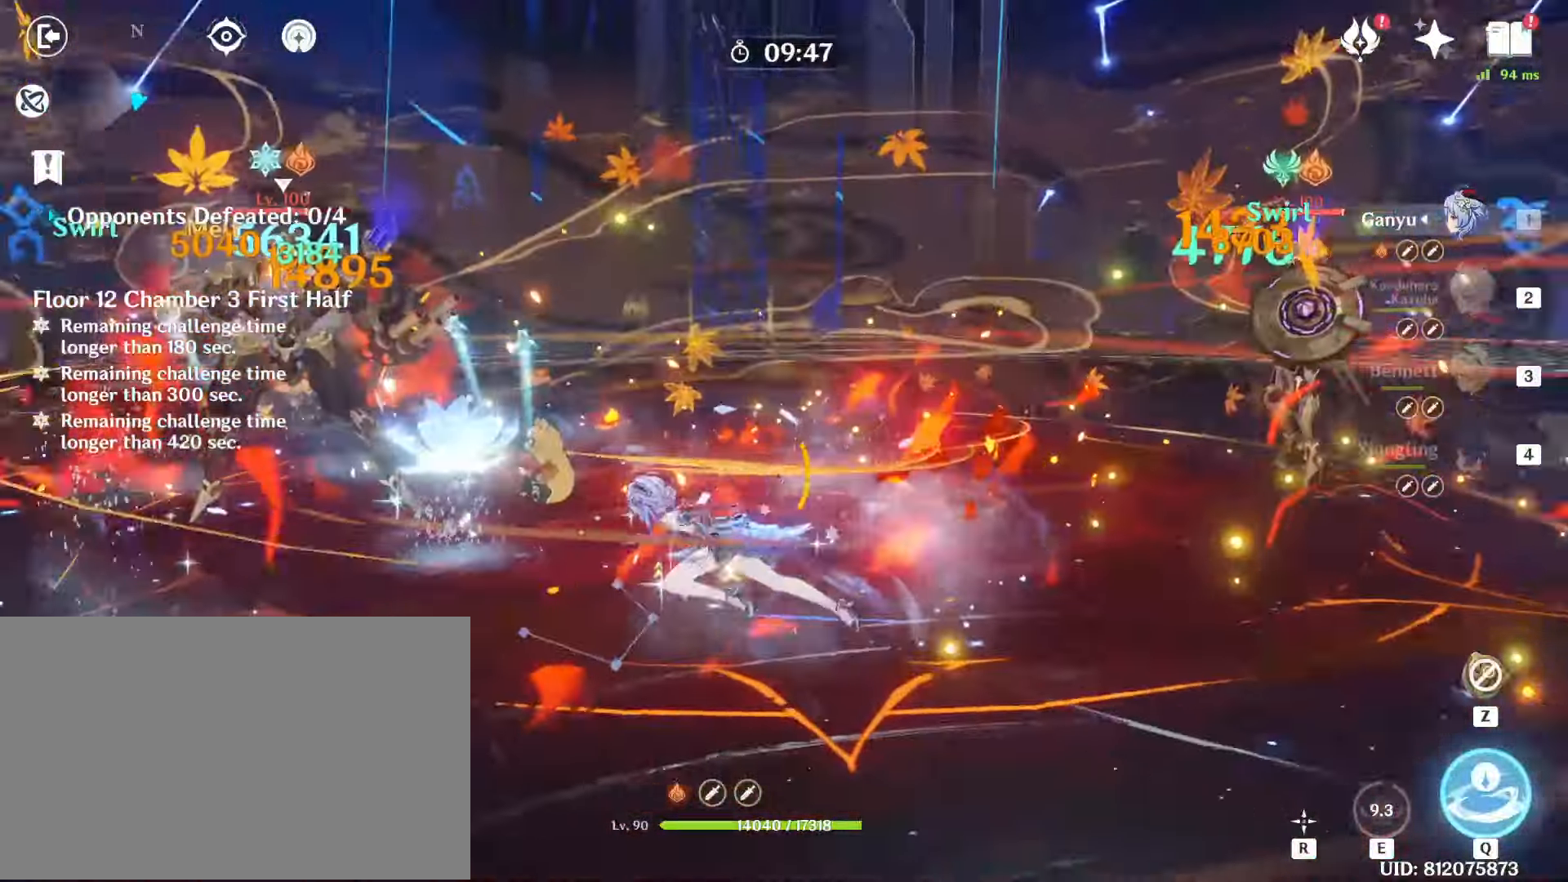
{"keys": ["a"], "mouse": ["left"], "events": []}
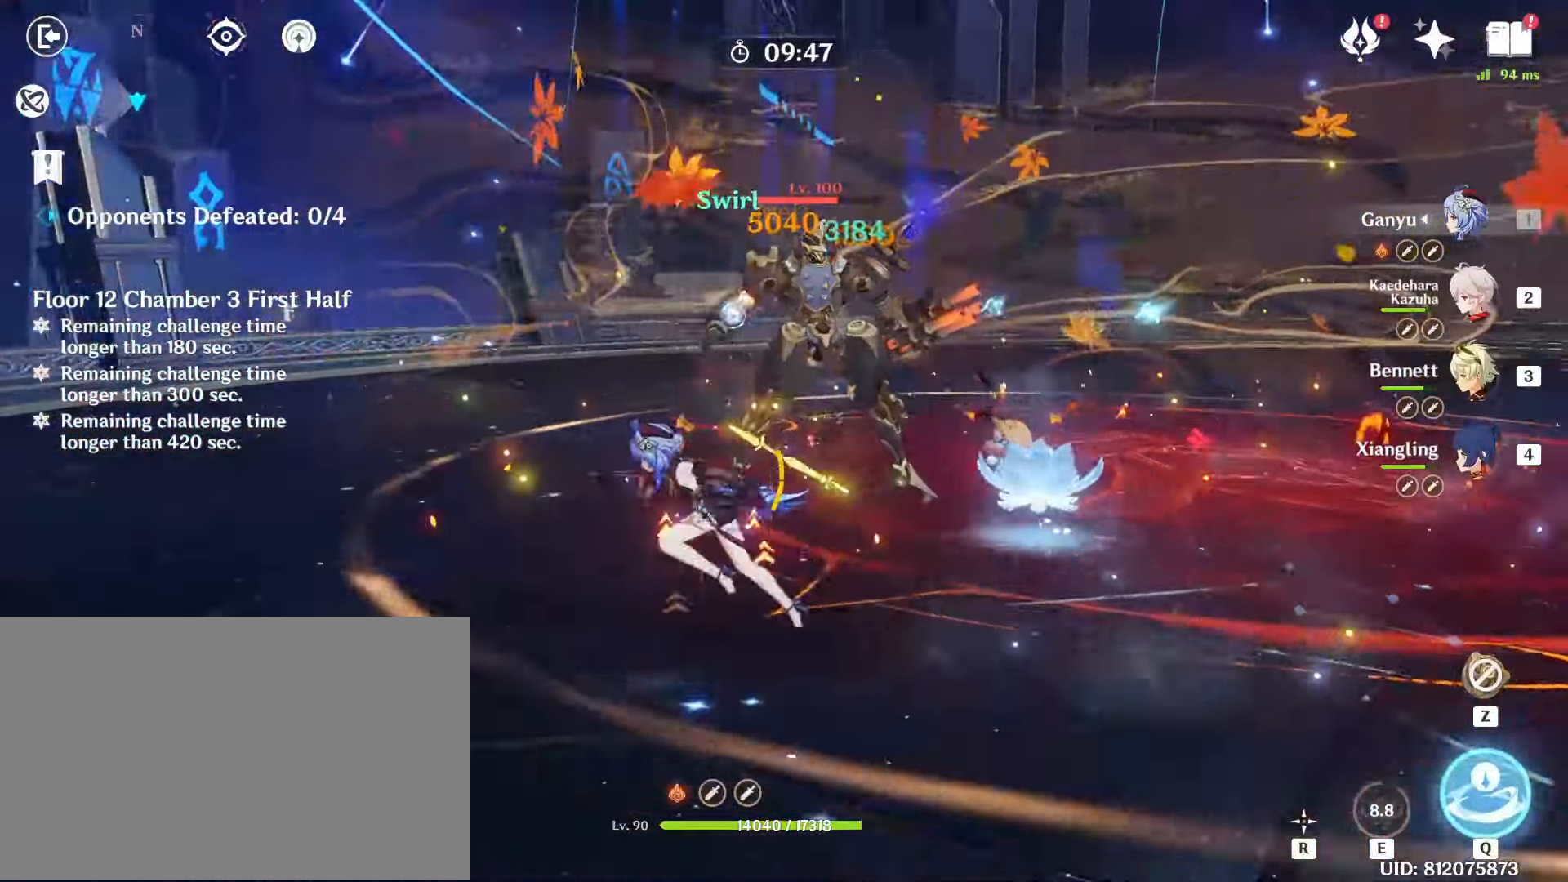
{"keys": ["a"], "mouse": ["left"], "events": [[33, "mouse_left", "up"], [67, "mouse_left", "down"]]}
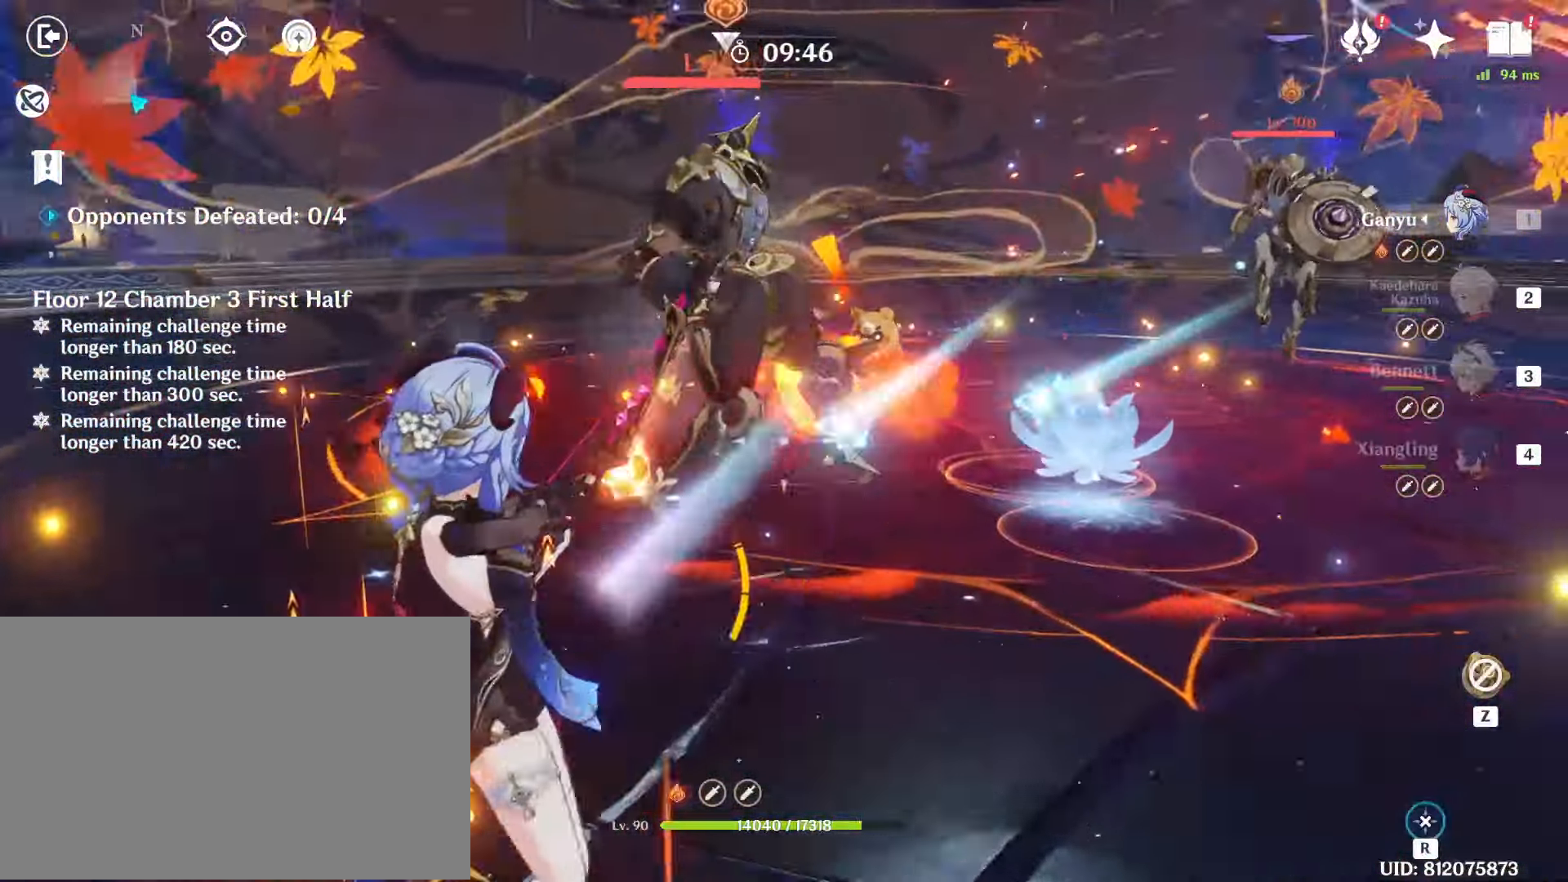
{"keys": ["a"], "mouse": ["left"], "events": []}
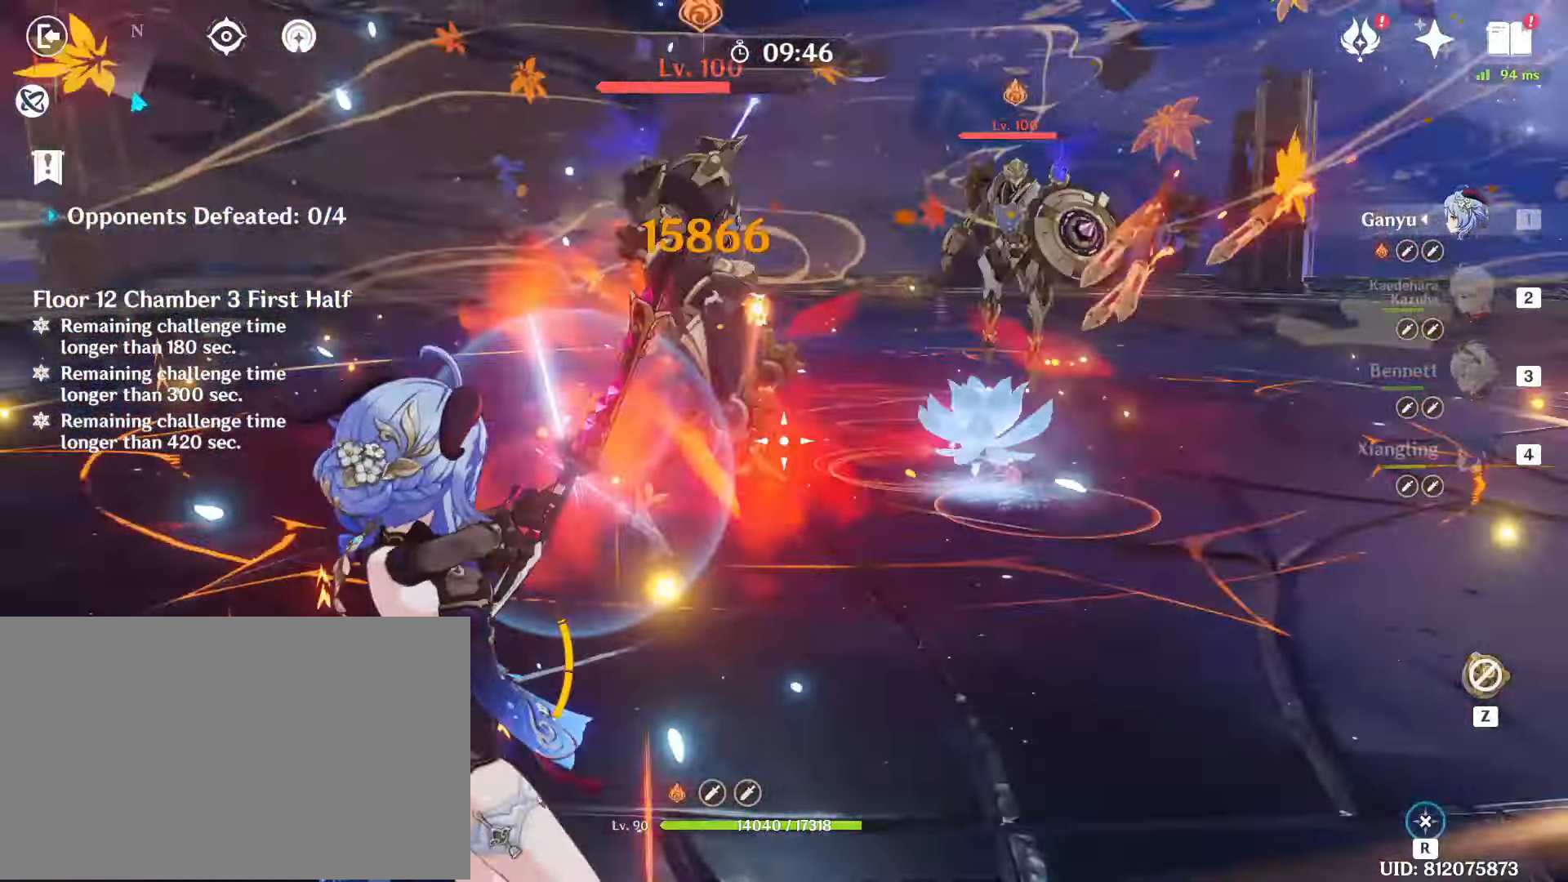
{"keys": [], "mouse": ["left"], "events": [[200, "a", "up"]]}
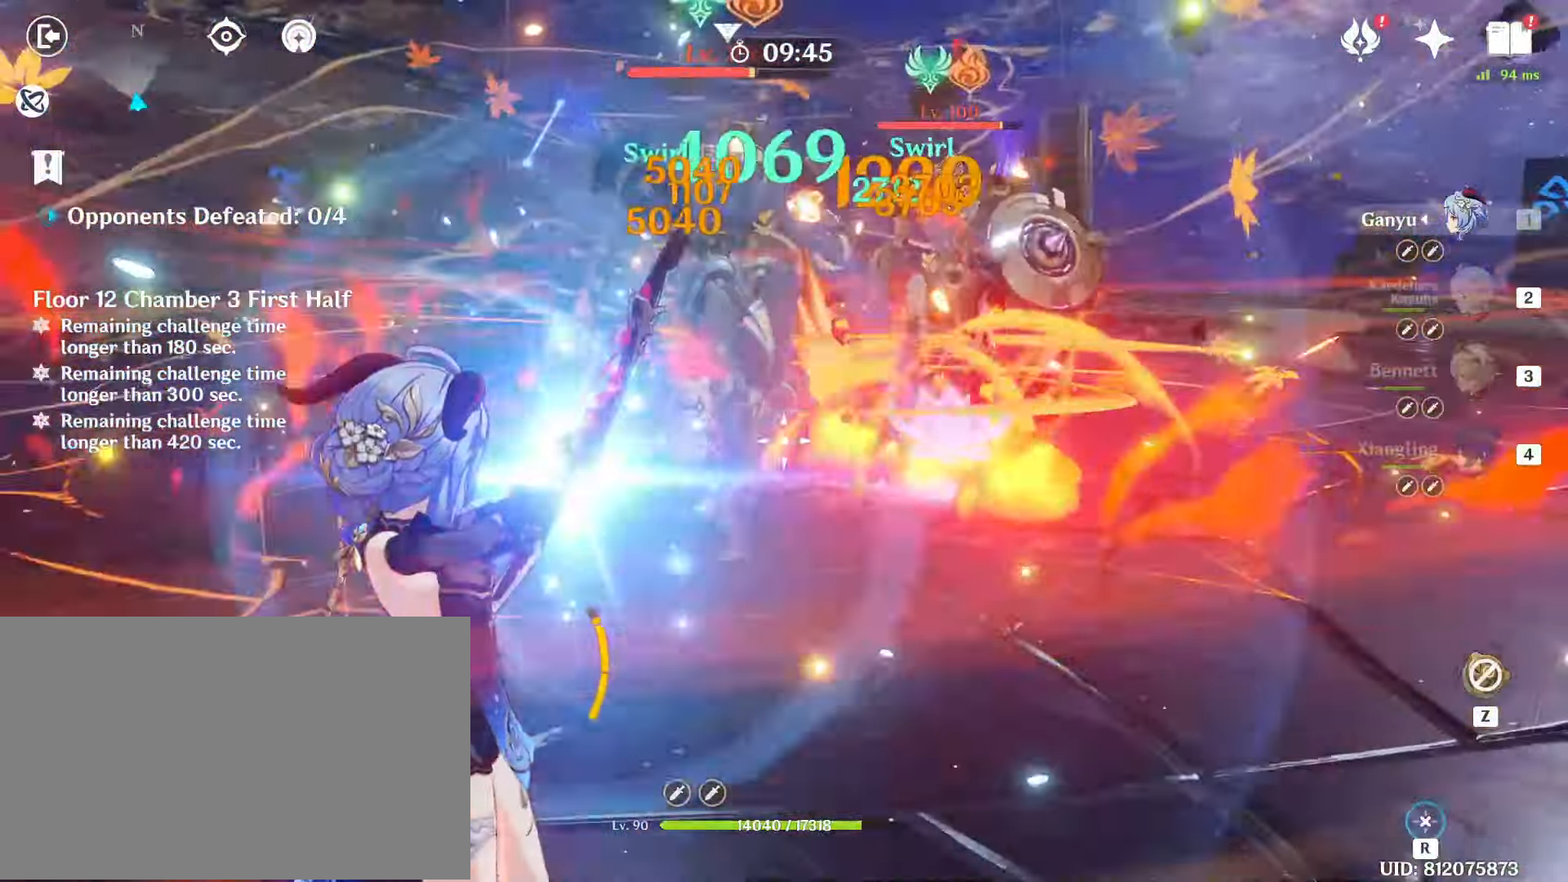
{"keys": ["a"], "mouse": [], "events": [[450, "mouse_left", "up"], [500, "a", "down"]]}
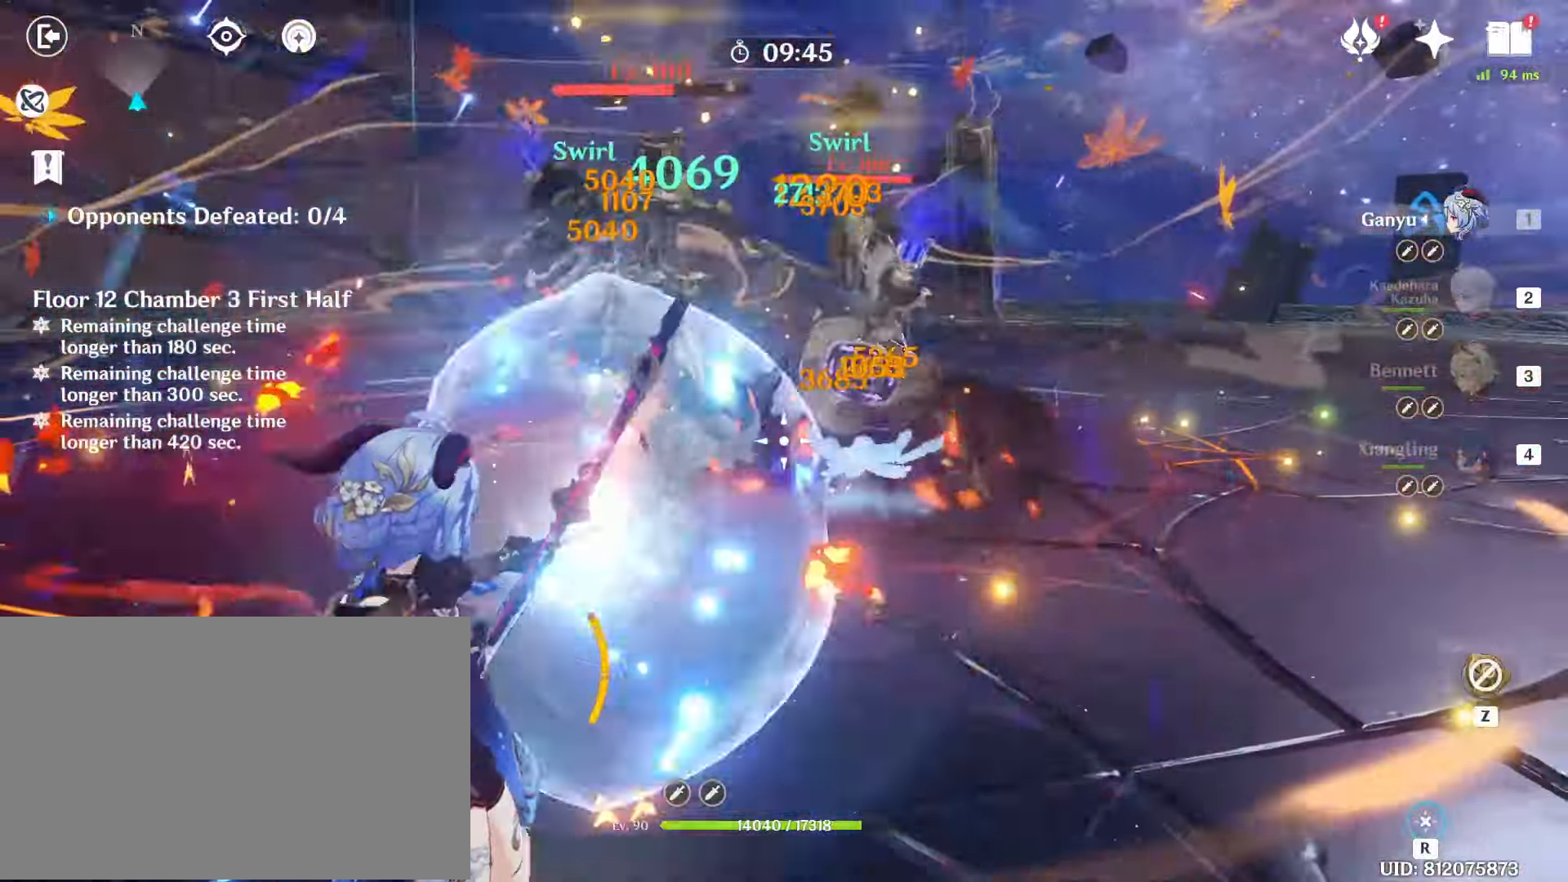
{"keys": ["a"], "mouse": [], "events": [[183, "shift", "down"], [417, "shift", "up"]]}
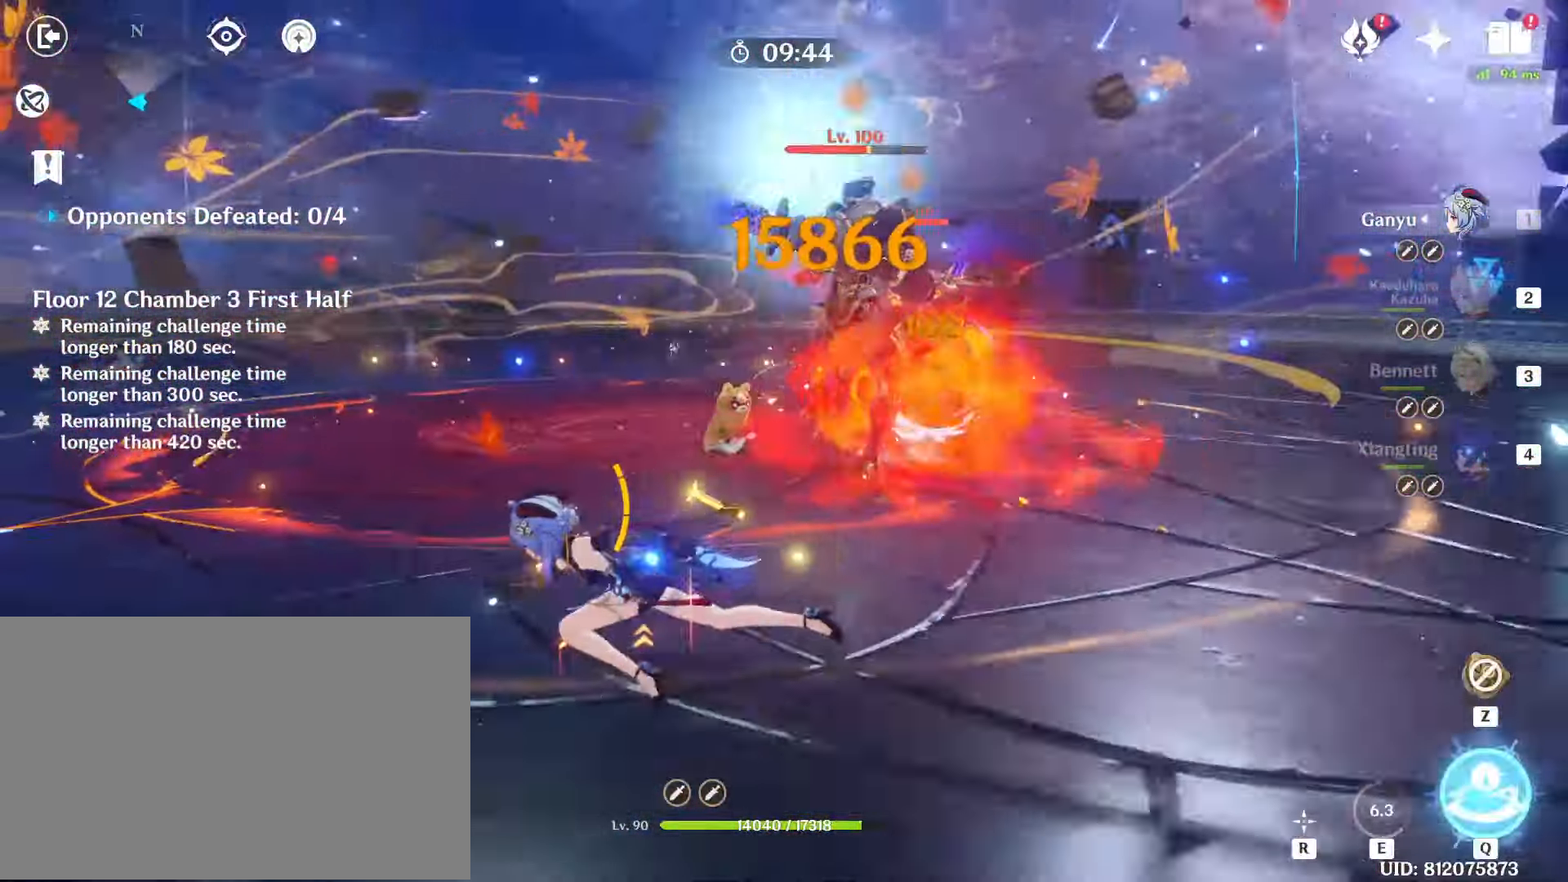
{"keys": ["a"], "mouse": ["left"], "events": [[17, "mouse_left", "down"]]}
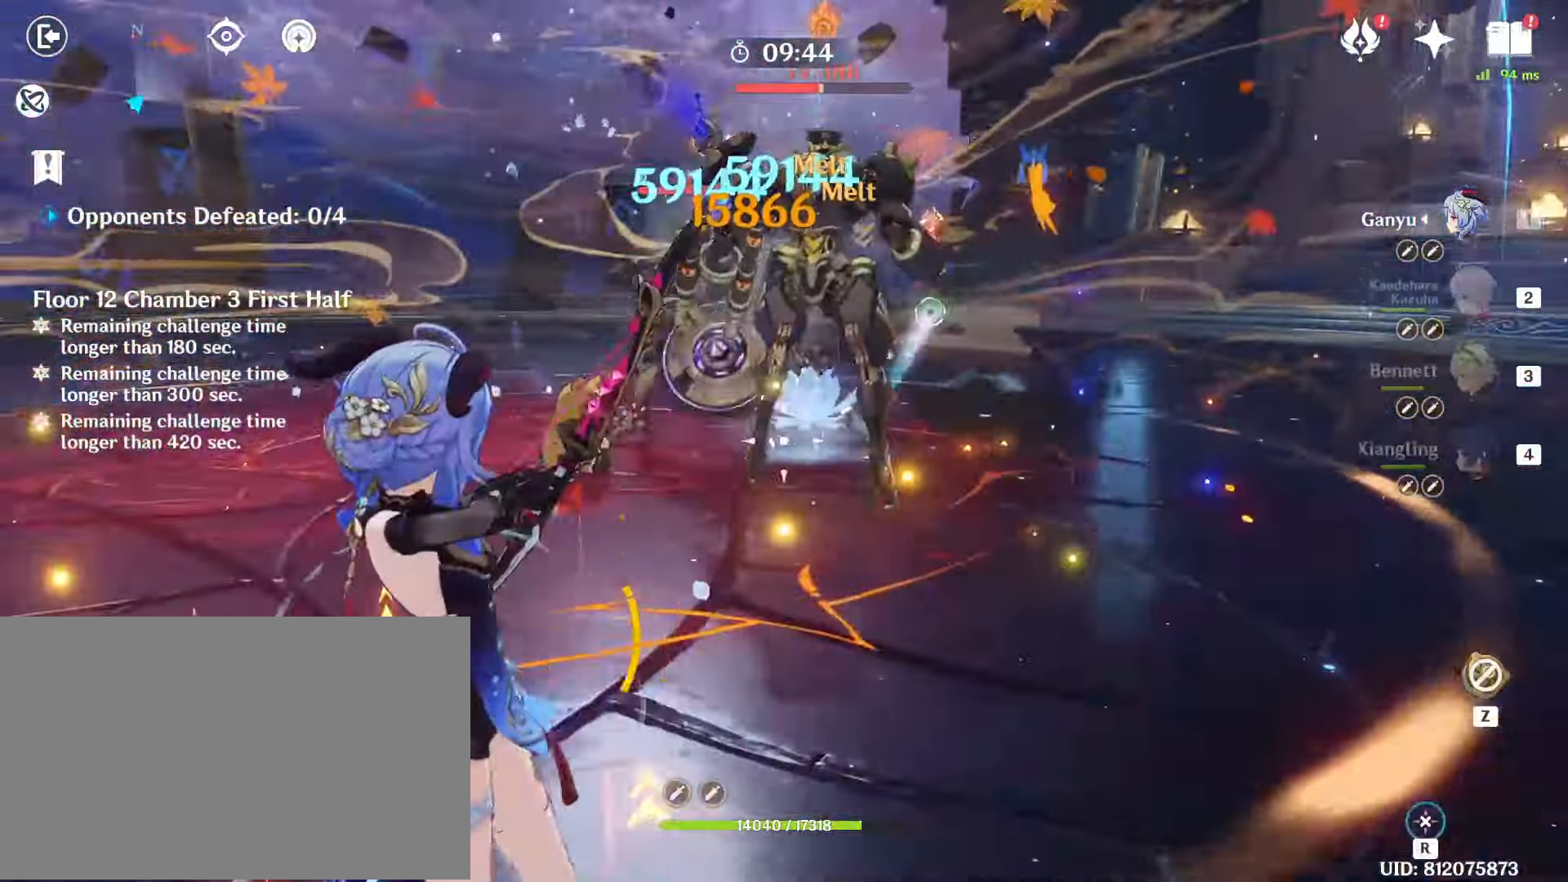
{"keys": ["a"], "mouse": ["left"], "events": []}
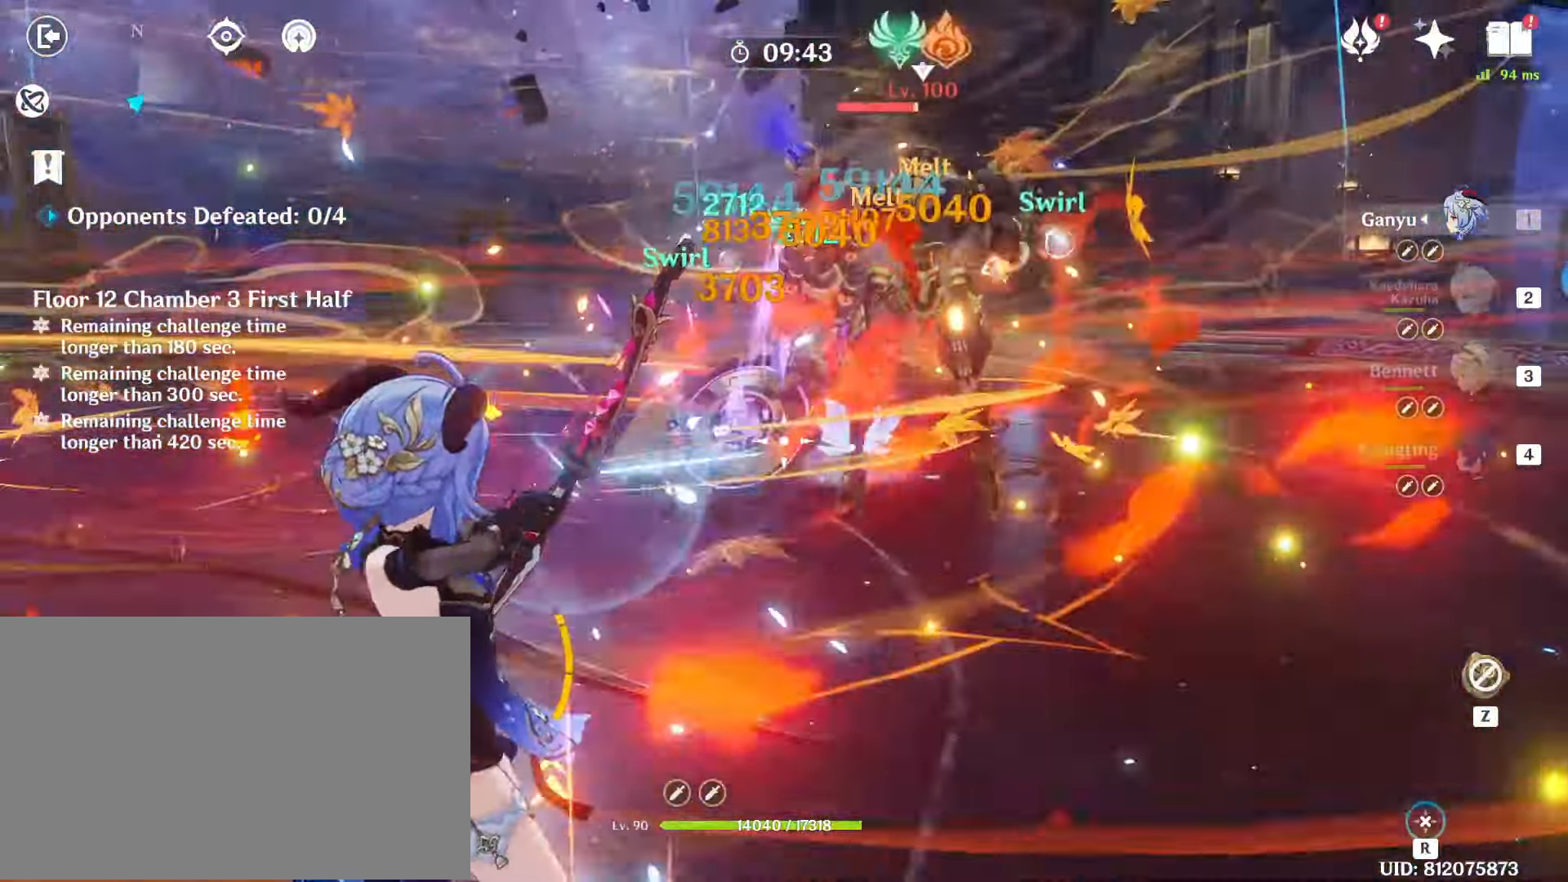
{"keys": ["a"], "mouse": ["left"], "events": []}
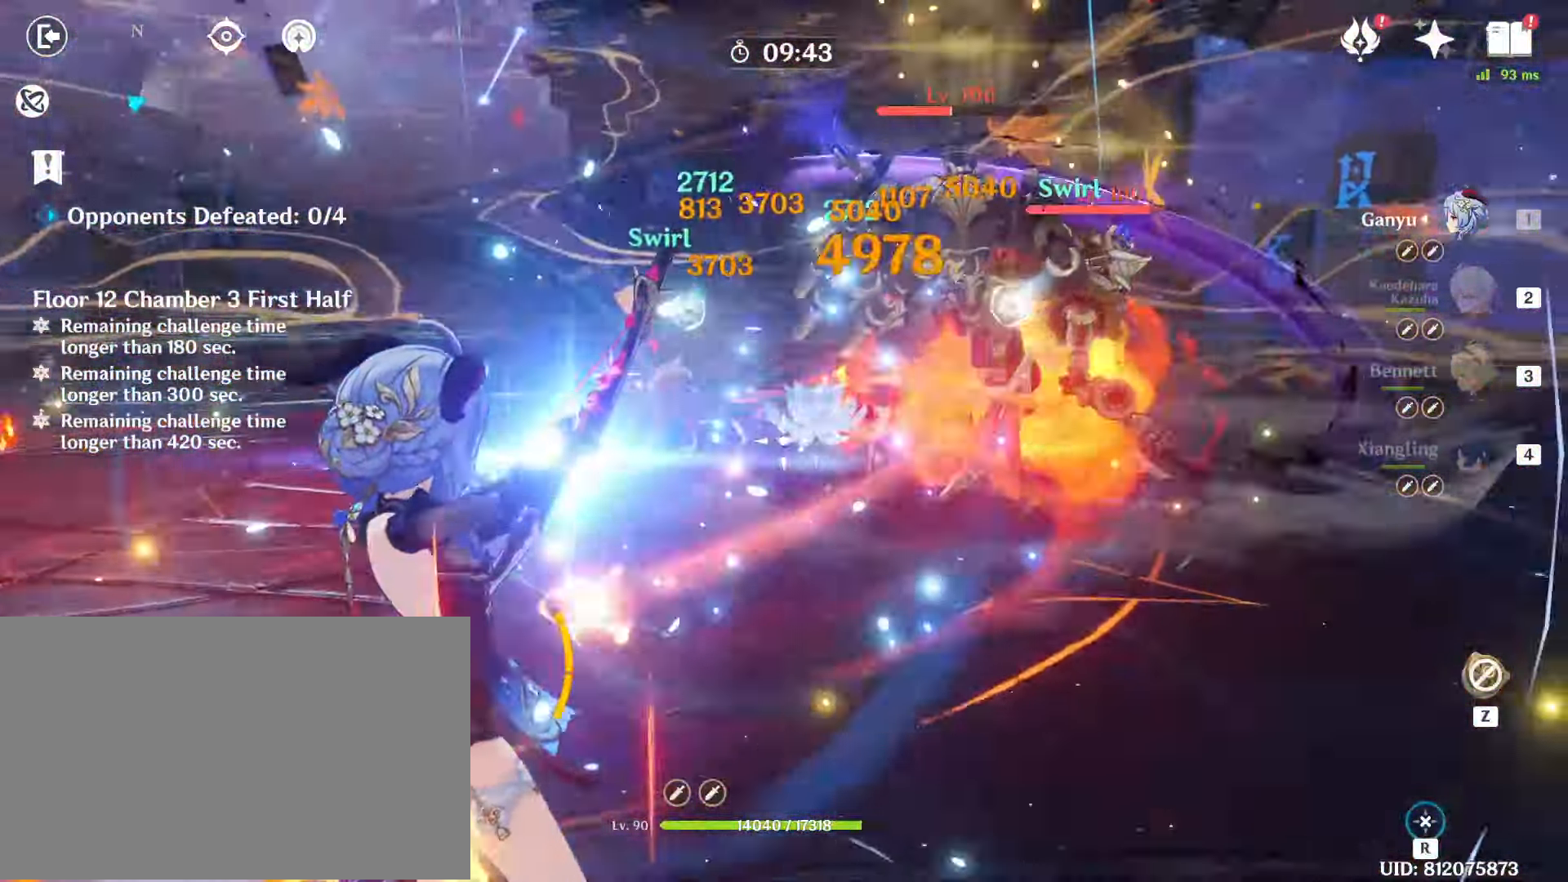
{"keys": ["a"], "mouse": ["left"], "events": []}
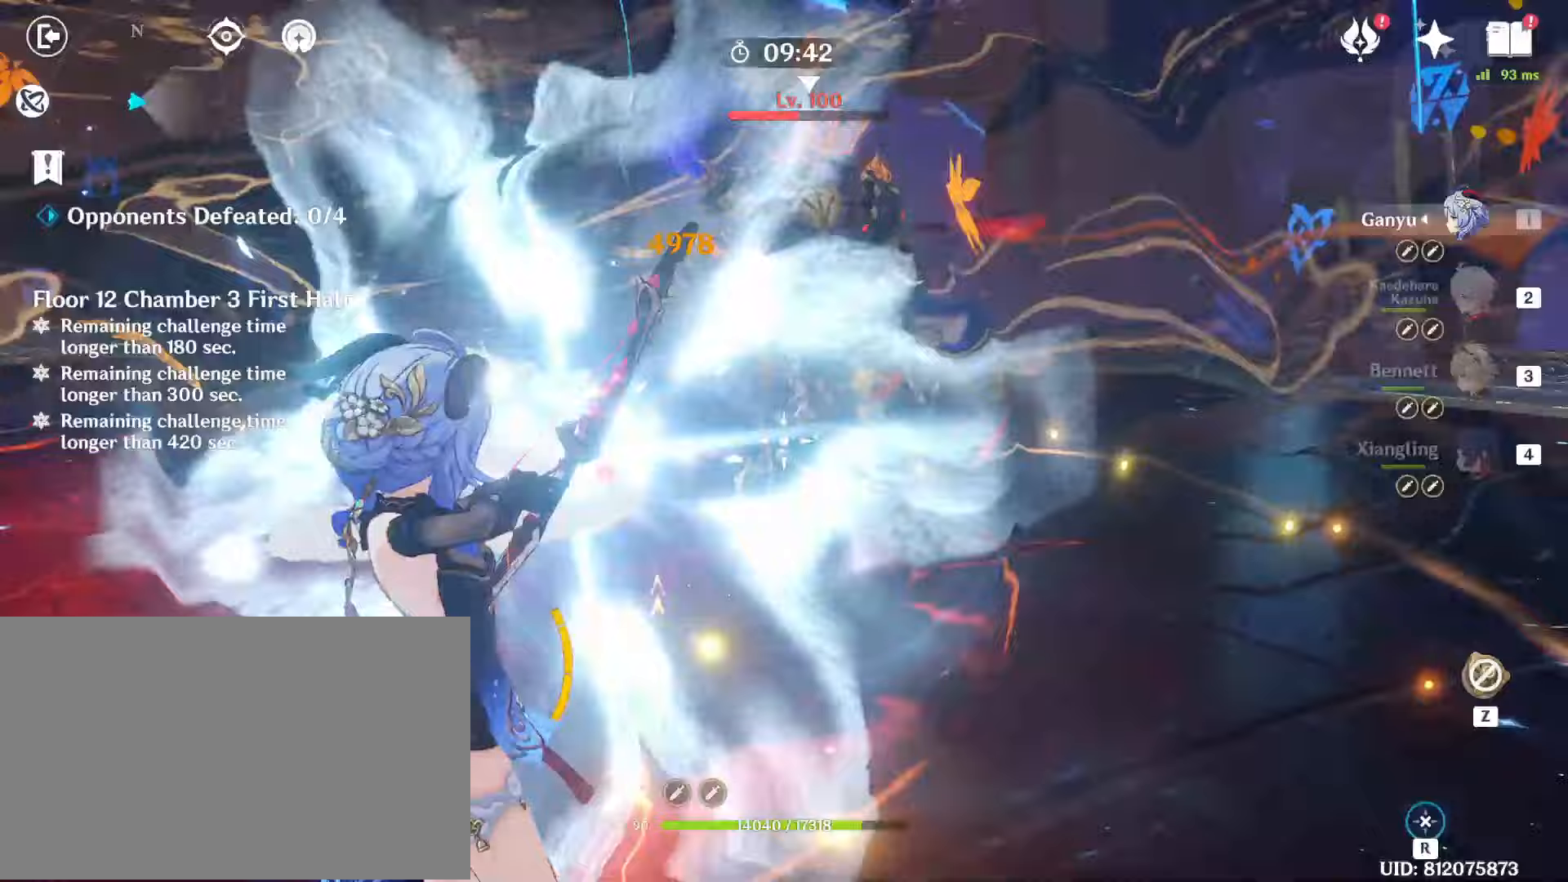
{"keys": ["a"], "mouse": [], "events": [[300, "mouse_left", "up"]]}
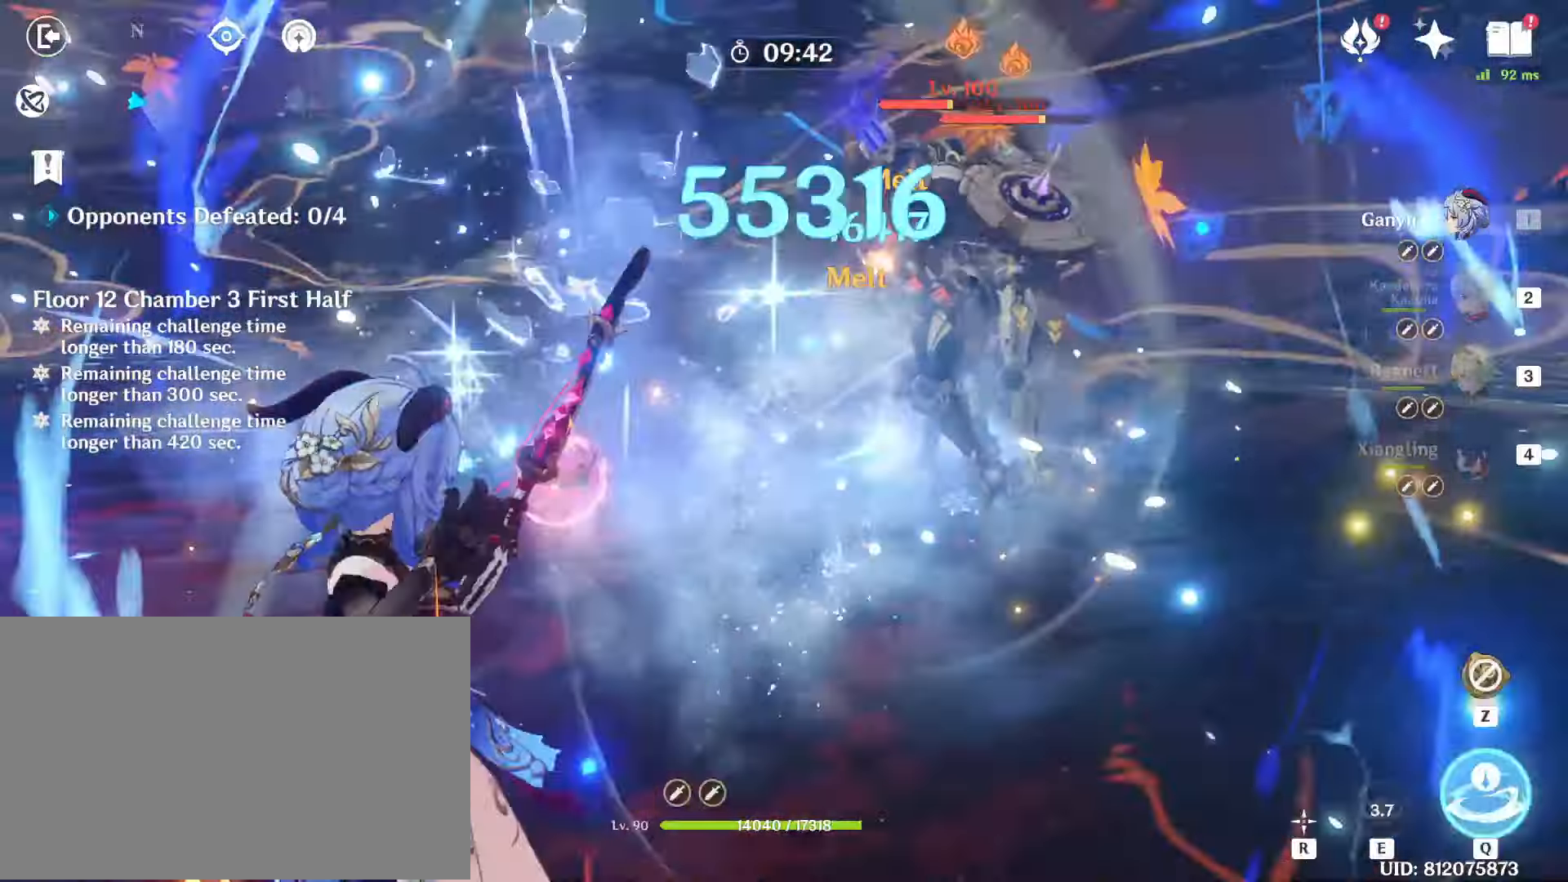
{"keys": ["a"], "mouse": ["left"]}
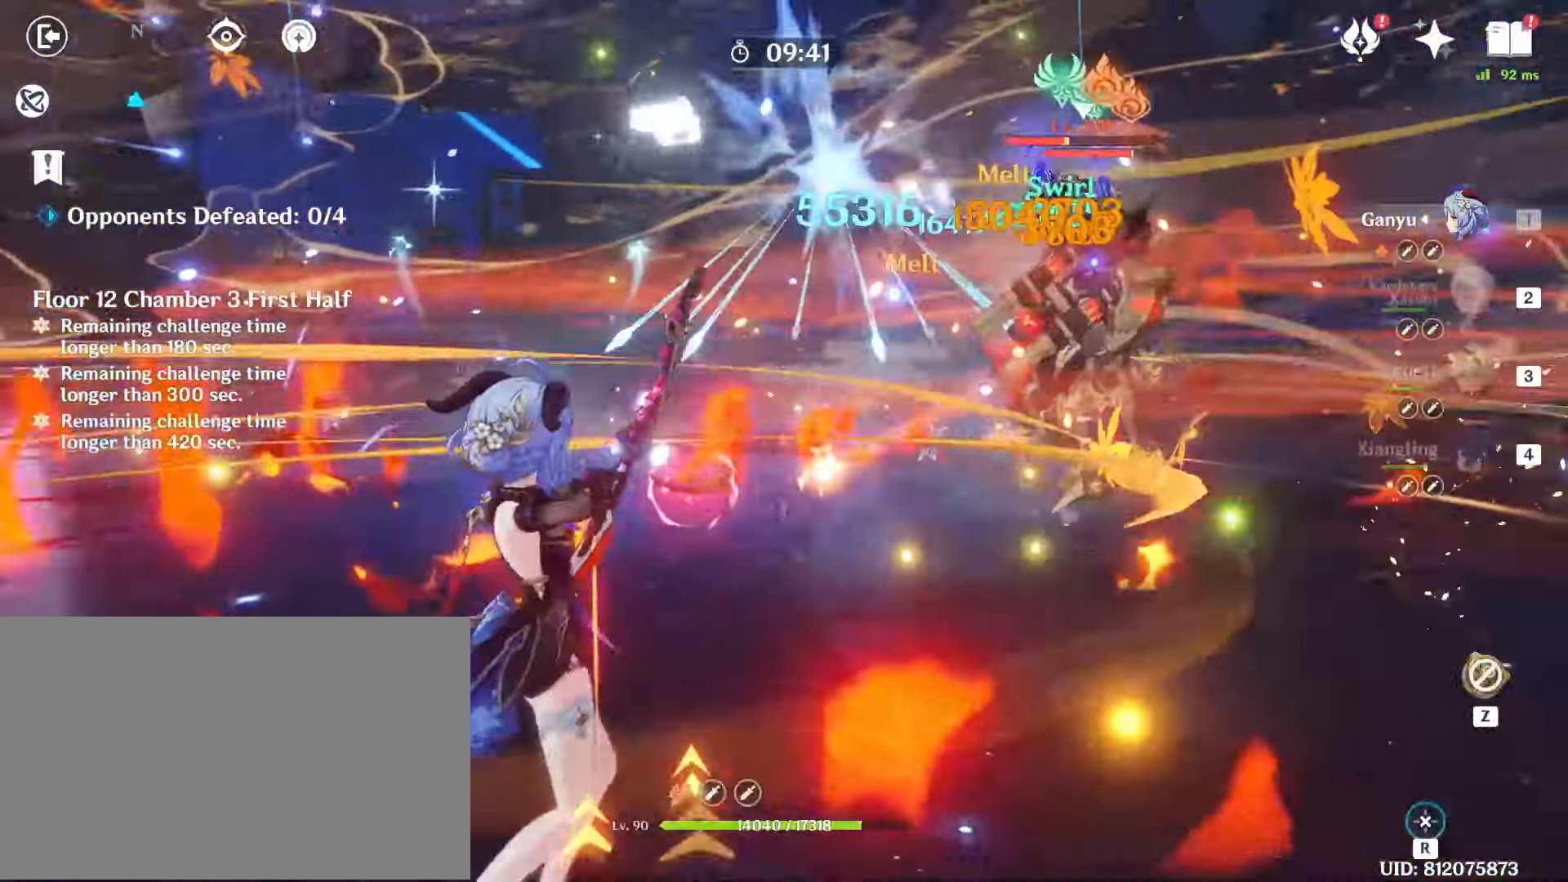
{"keys": ["a", "w"], "mouse": ["left"], "events": [[383, "w", "down"]]}
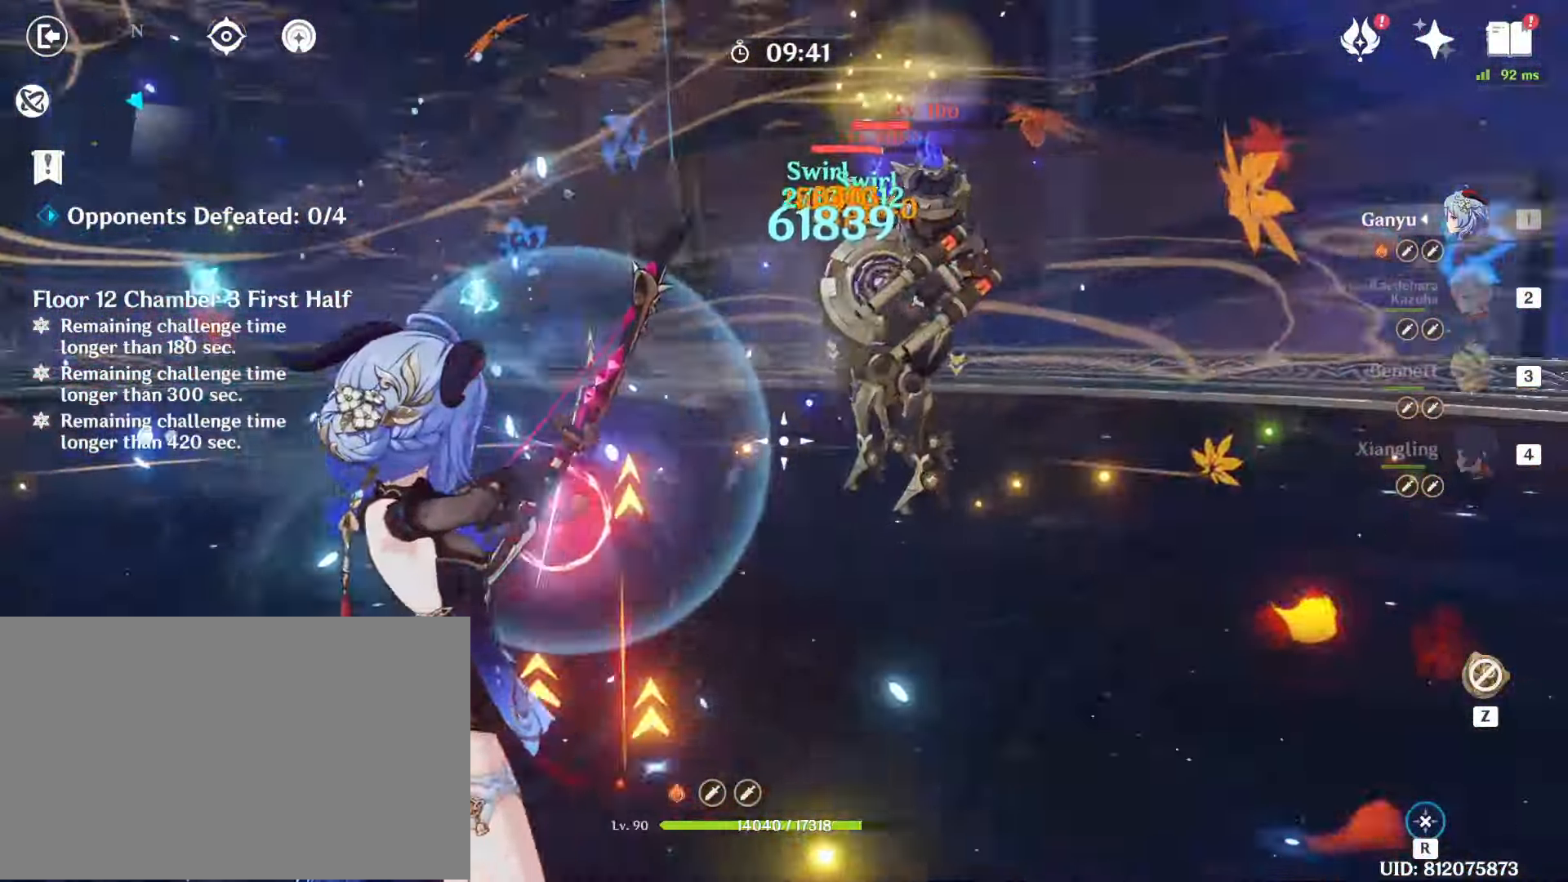
{"keys": ["a"], "mouse": ["left"], "events": [[217, "w", "up"]]}
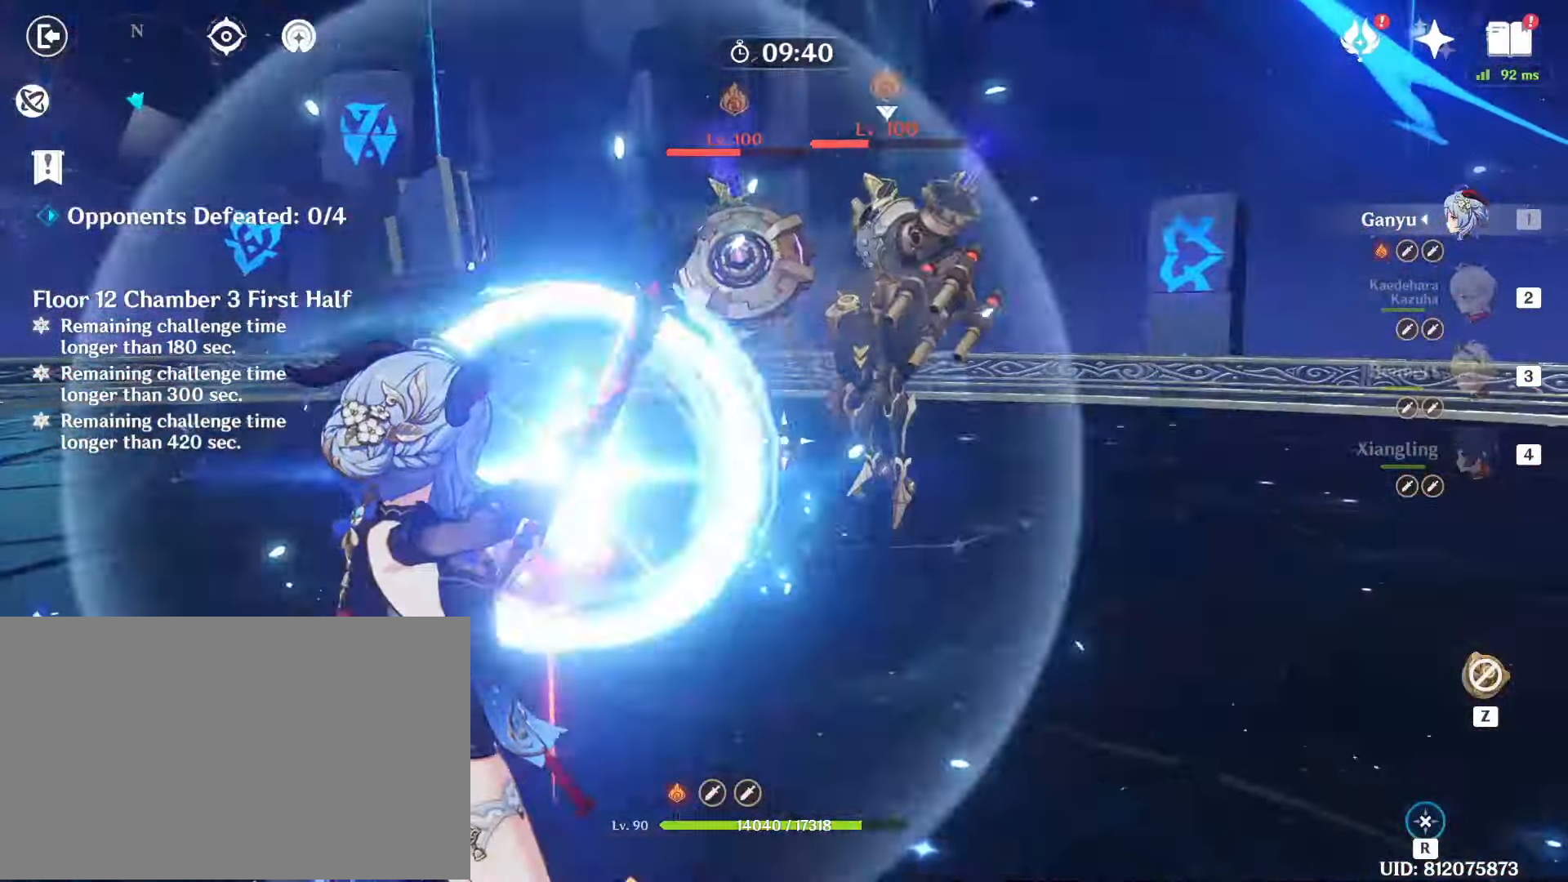
{"keys": ["a", "w"], "mouse": ["left"], "events": [[467, "w", "down"]]}
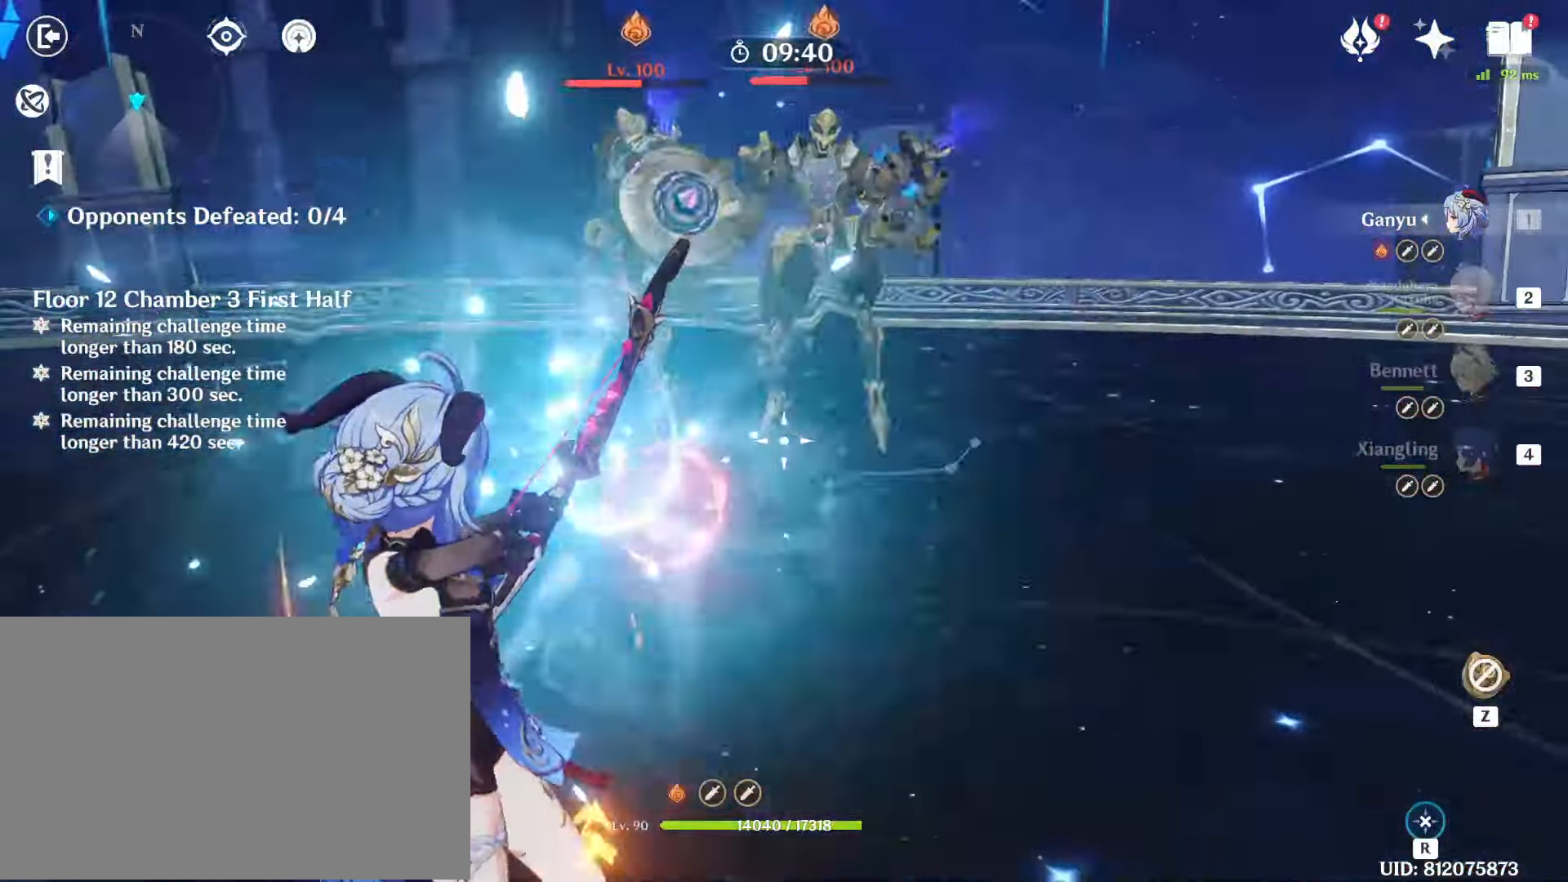
{"keys": ["shift", "w"], "mouse": [], "events": [[100, "a", "up"], [300, "mouse_left", "up"], [433, "shift", "down"]]}
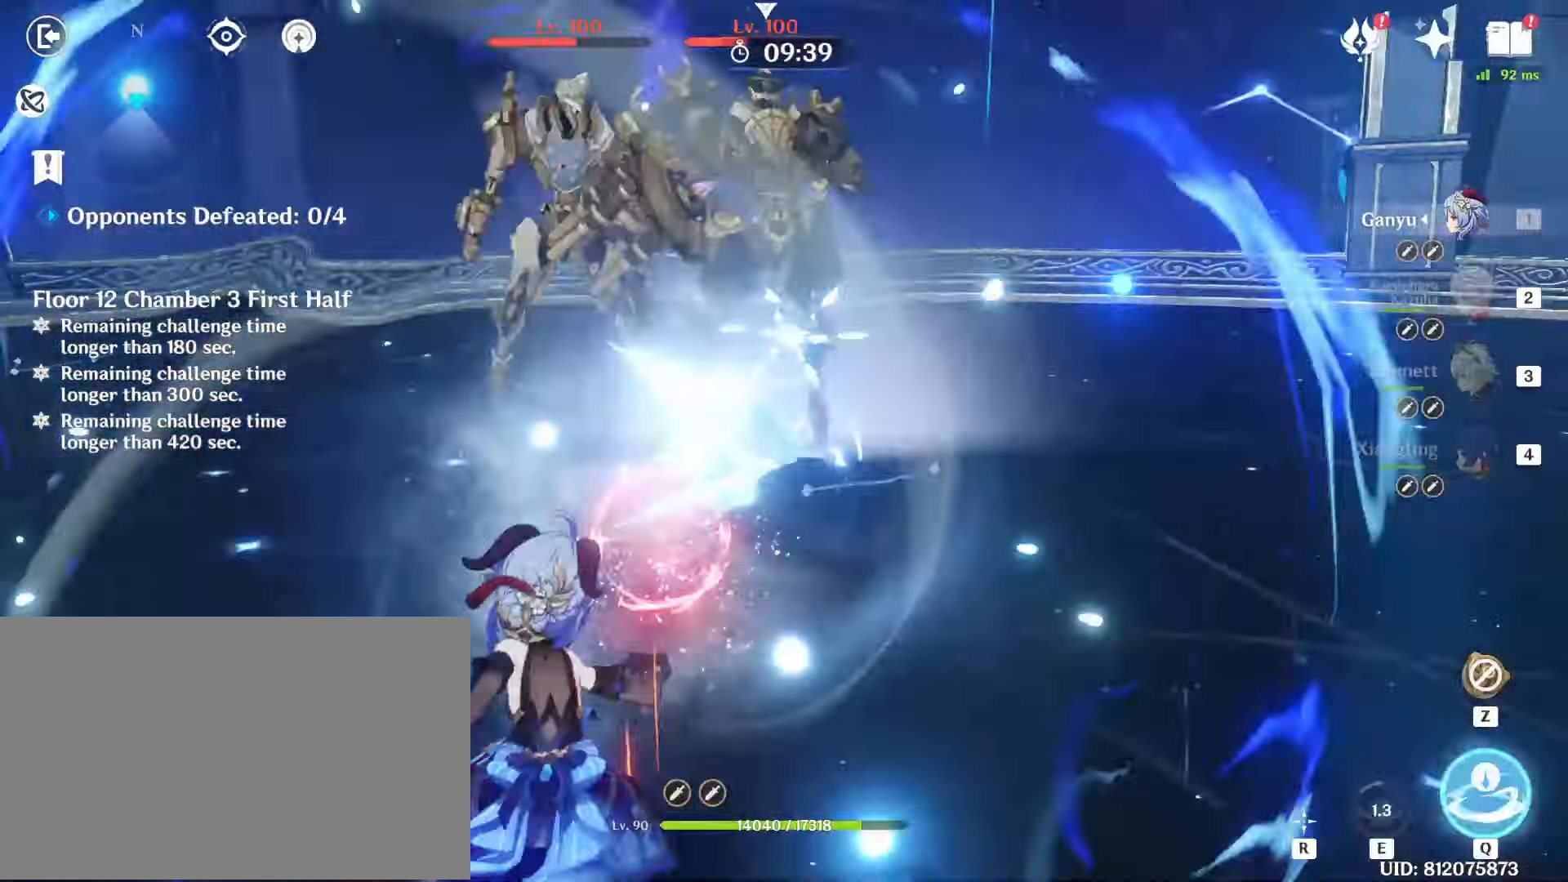
{"keys": ["w"], "mouse": [], "events": [[83, "shift", "up"], [117, "shift", "down"], [217, "shift", "up"], [350, "2", "down"], [483, "2", "up"]]}